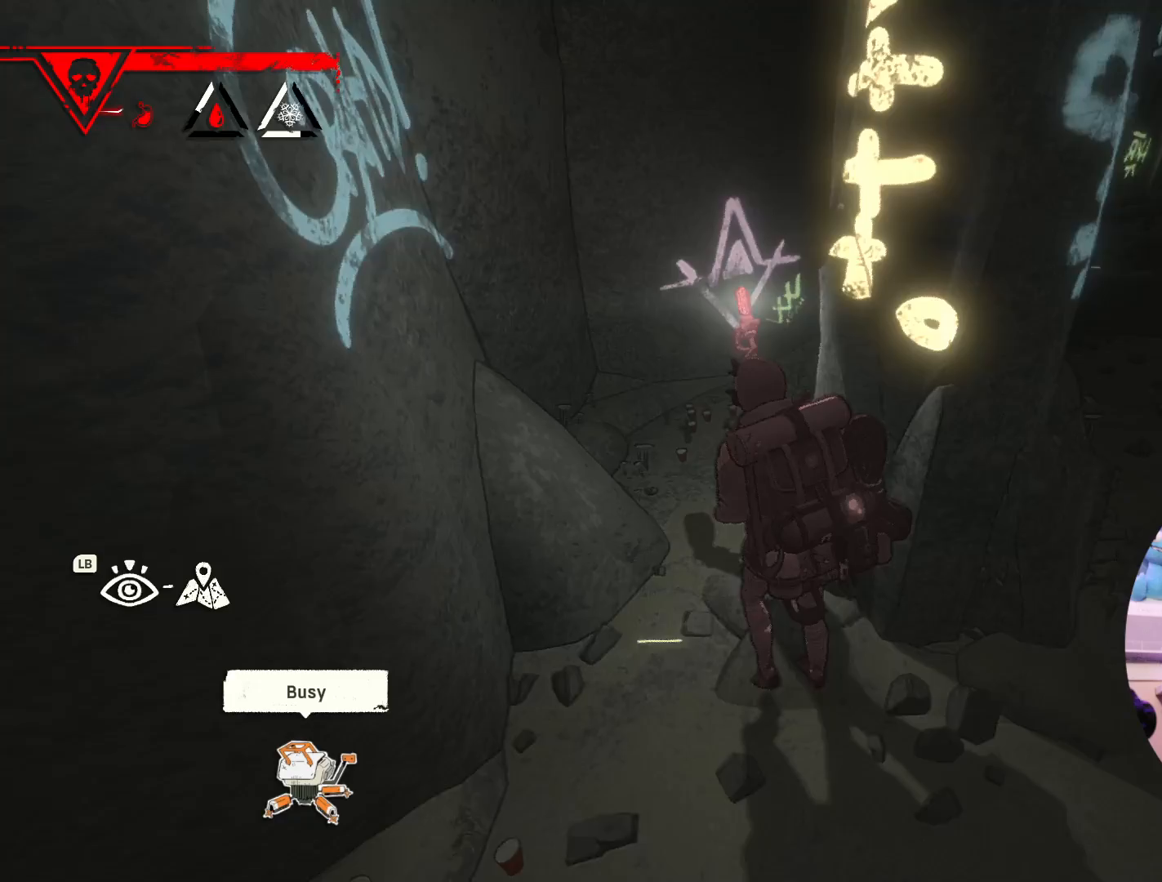
Gameplay with a controller (Xbox layout); each line is a JSON object with the inputs held at the frame after it. "events" lists button and stick changes between this image and that frame as [ms after this image, input, new state], when the widget could be followed in between.
{"buttons": [], "left_stick": "up", "right_stick": "center", "events": [[400, "left_stick", "up"]]}
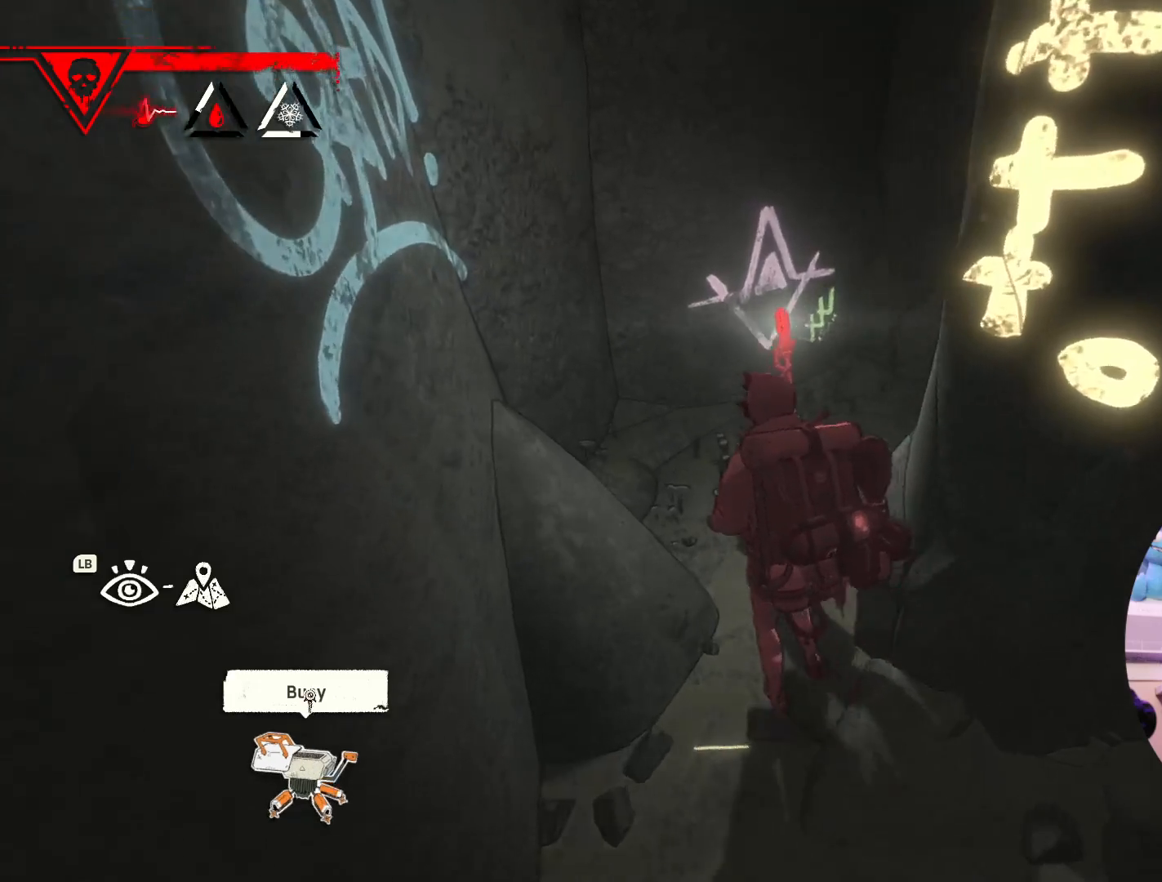
{"buttons": [], "left_stick": "up", "right_stick": "center", "events": [[167, "right_stick", "down-right"], [417, "right_stick", "center"]]}
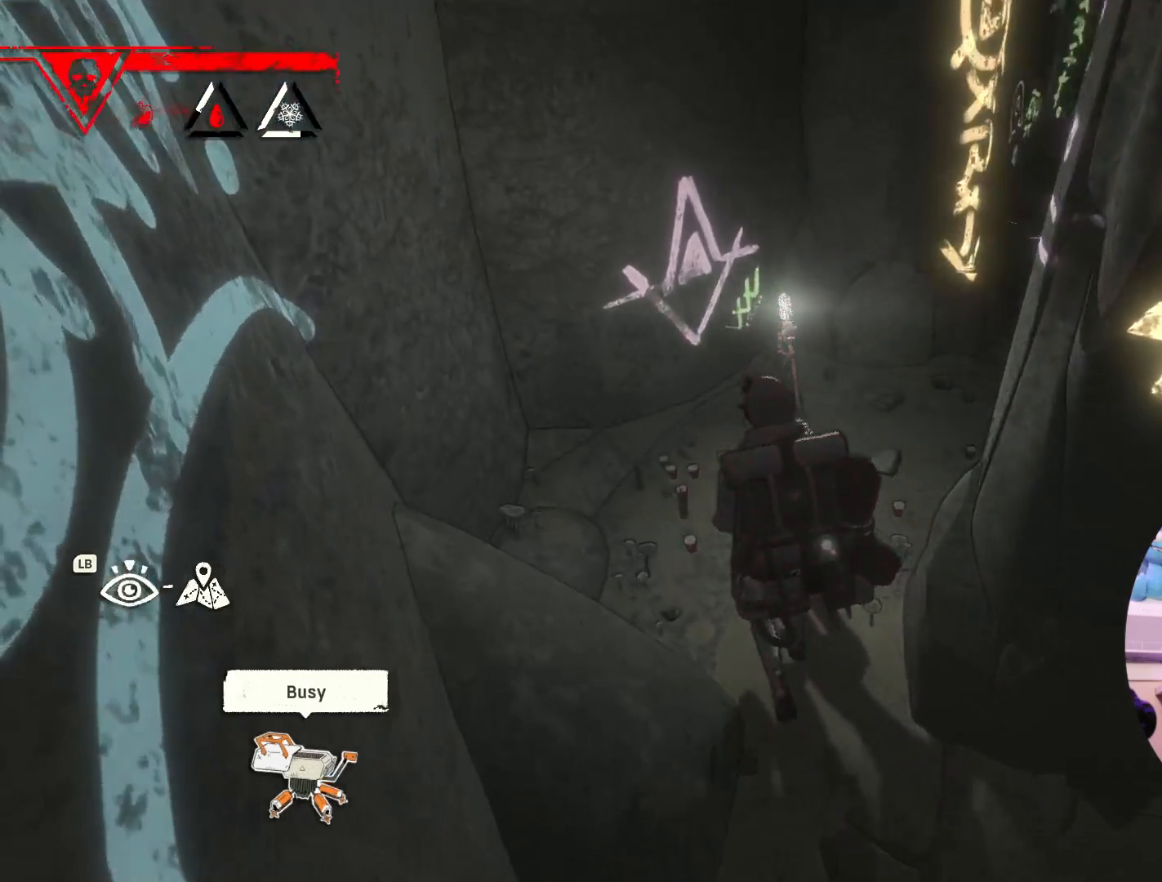
{"buttons": [], "left_stick": "up", "right_stick": "center", "events": []}
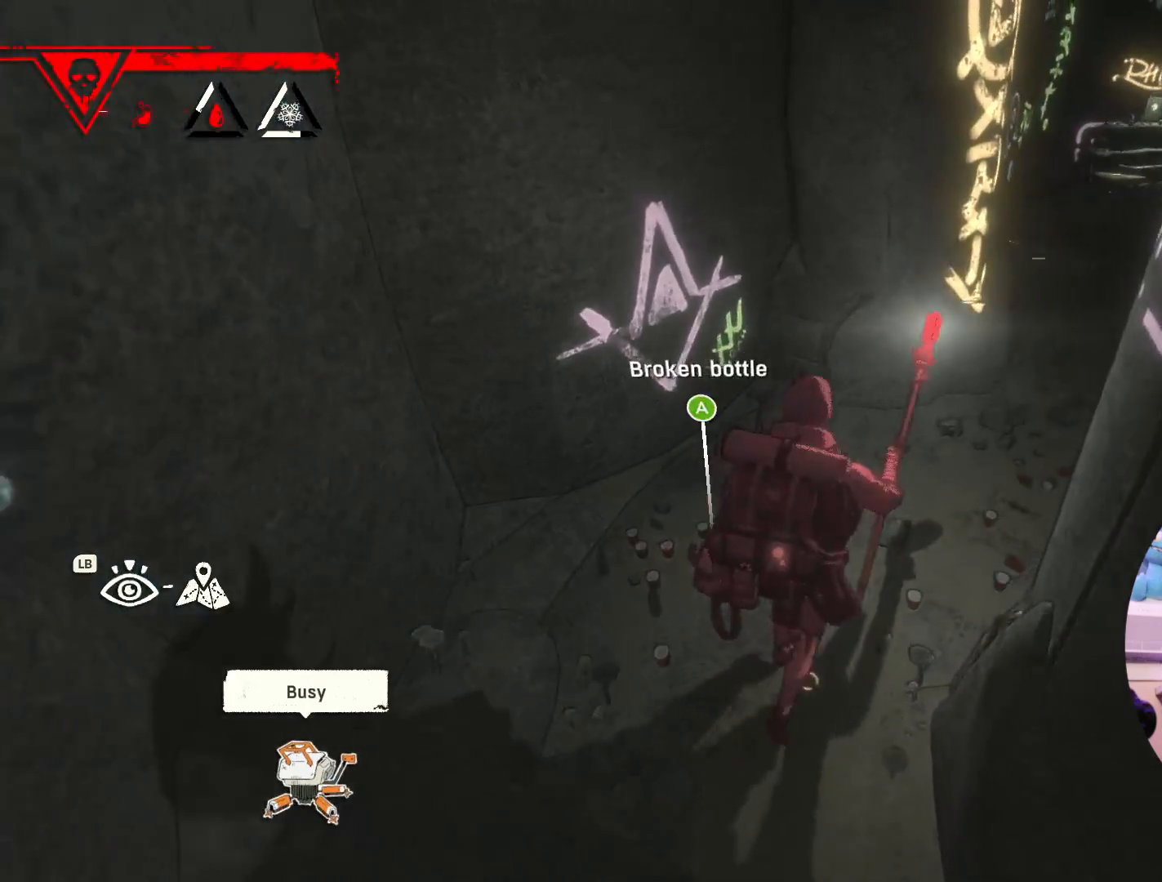
{"buttons": [], "left_stick": "down-left", "right_stick": "center", "events": [[350, "left_stick", "left"], [400, "left_stick", "down-left"]]}
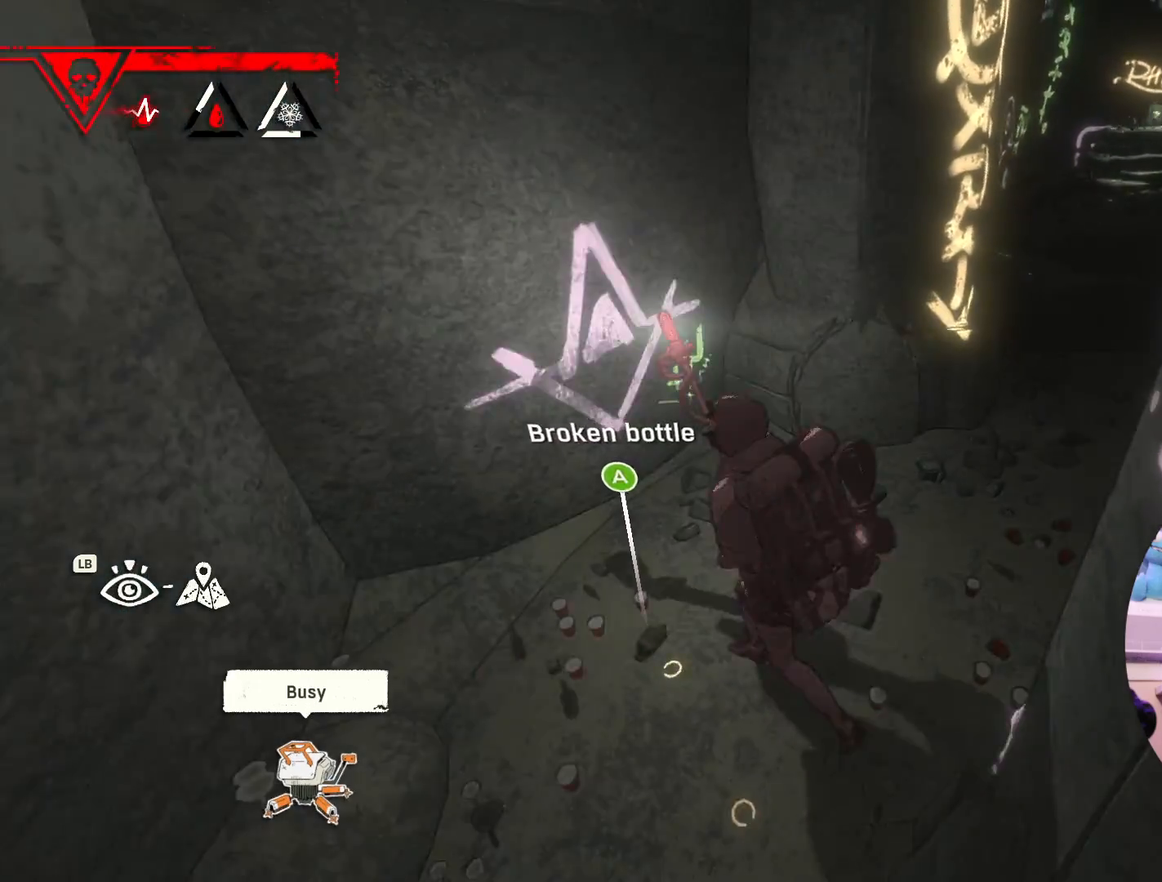
{"buttons": [], "left_stick": "center", "right_stick": "center", "events": [[50, "left_stick", "center"]]}
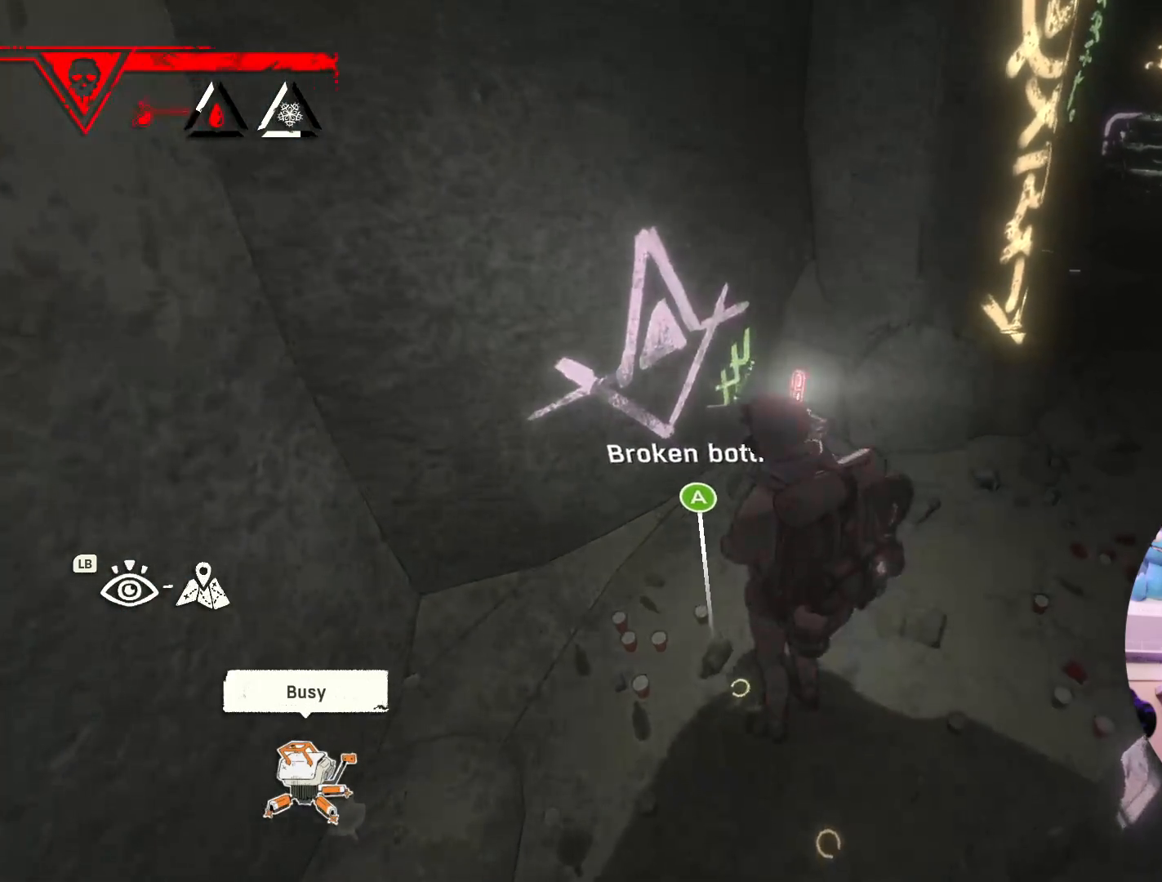
{"buttons": ["A"], "left_stick": "center", "right_stick": "center", "events": [[500, "A", "down"]]}
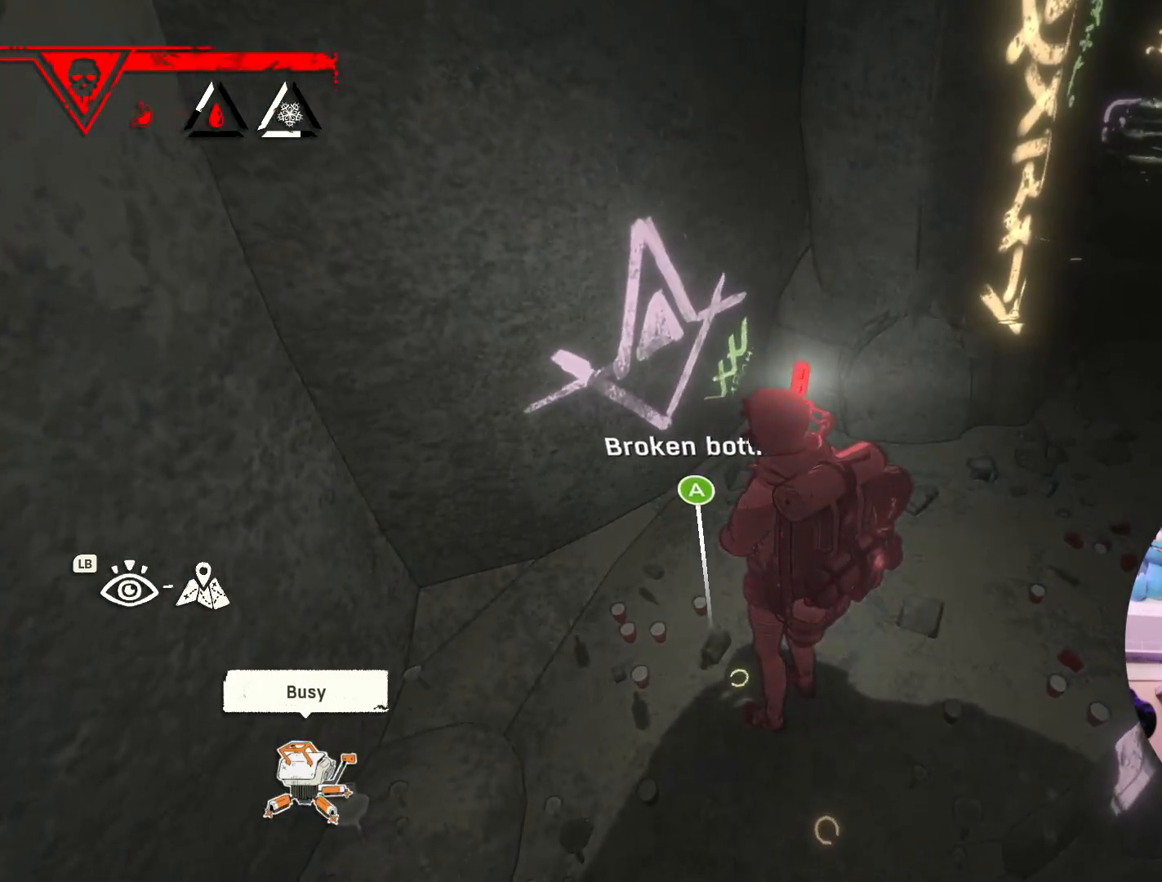
{"buttons": [], "left_stick": "up-right", "right_stick": "center", "events": [[167, "A", "up"], [233, "left_stick", "right"], [383, "left_stick", "up-right"]]}
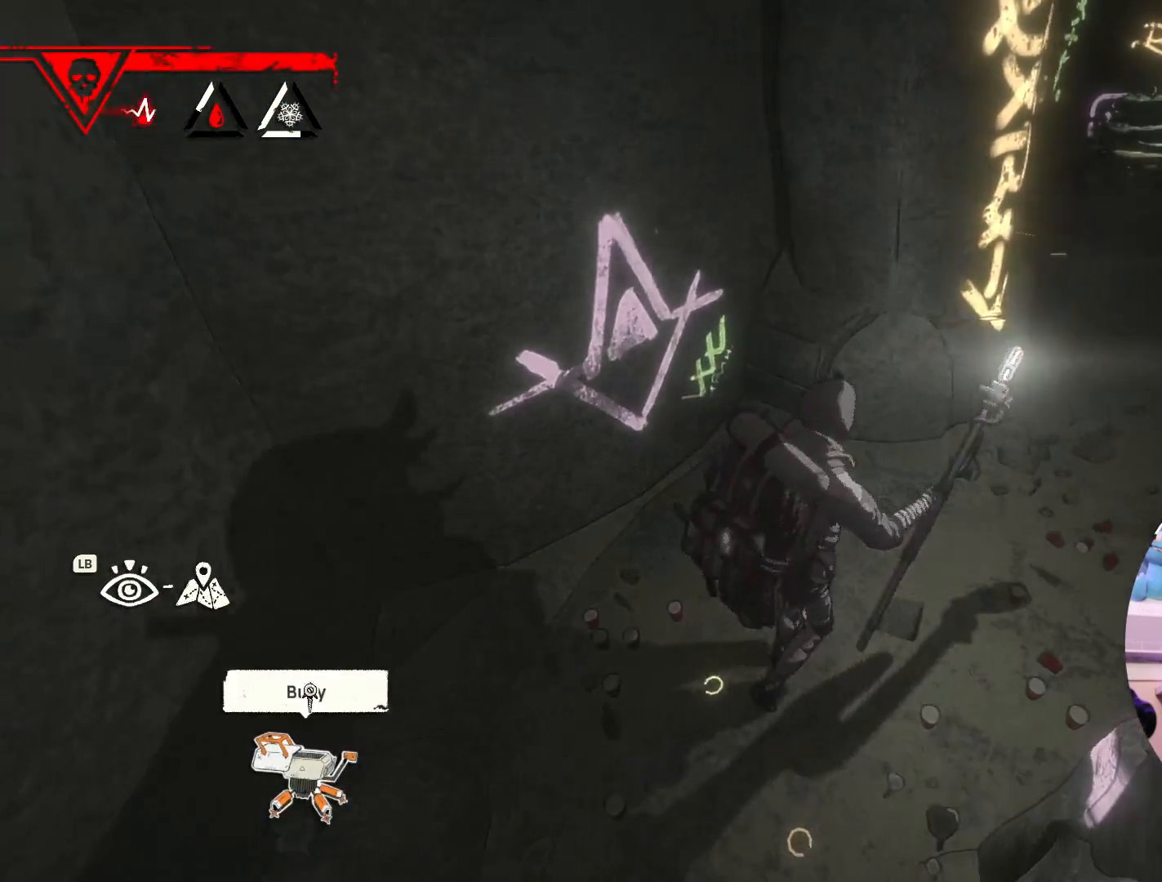
{"buttons": [], "left_stick": "up-right", "right_stick": "center", "events": []}
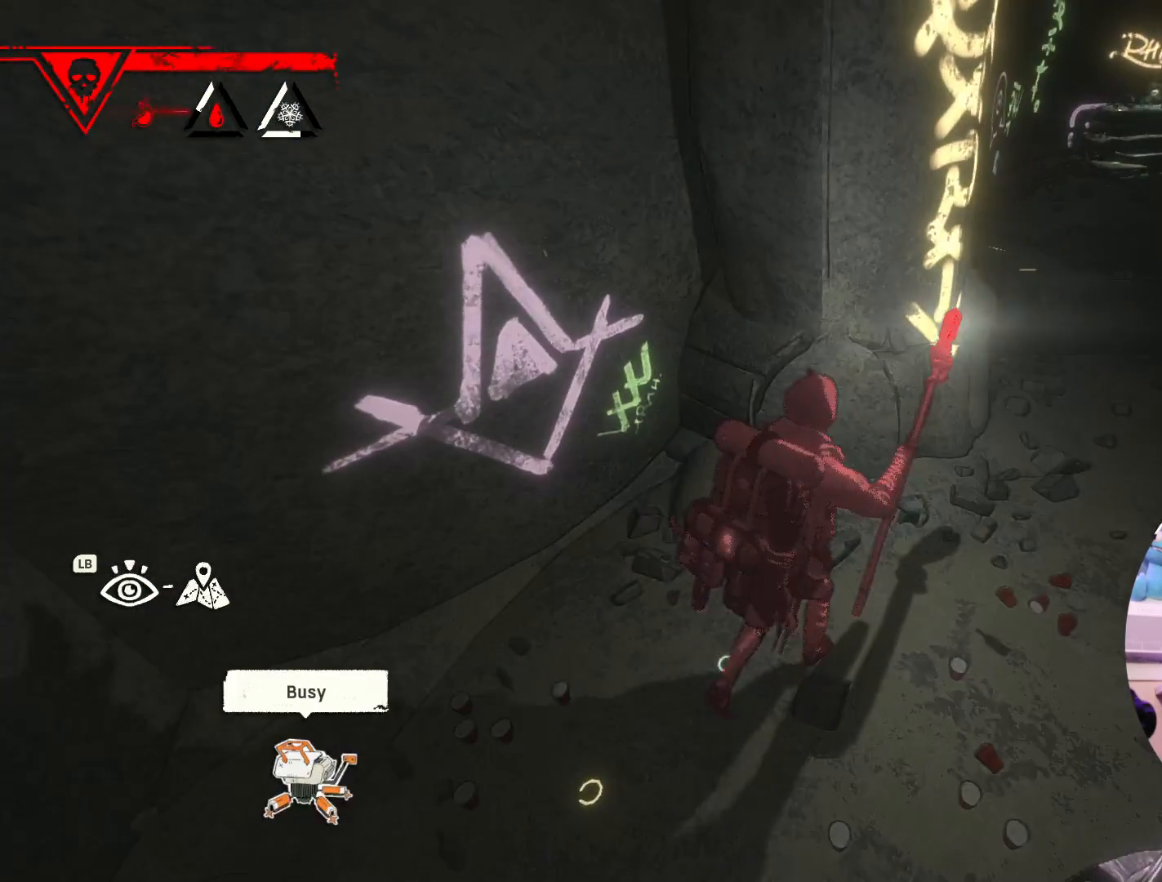
{"buttons": [], "left_stick": "up-right", "right_stick": "right", "events": [[217, "right_stick", "right"]]}
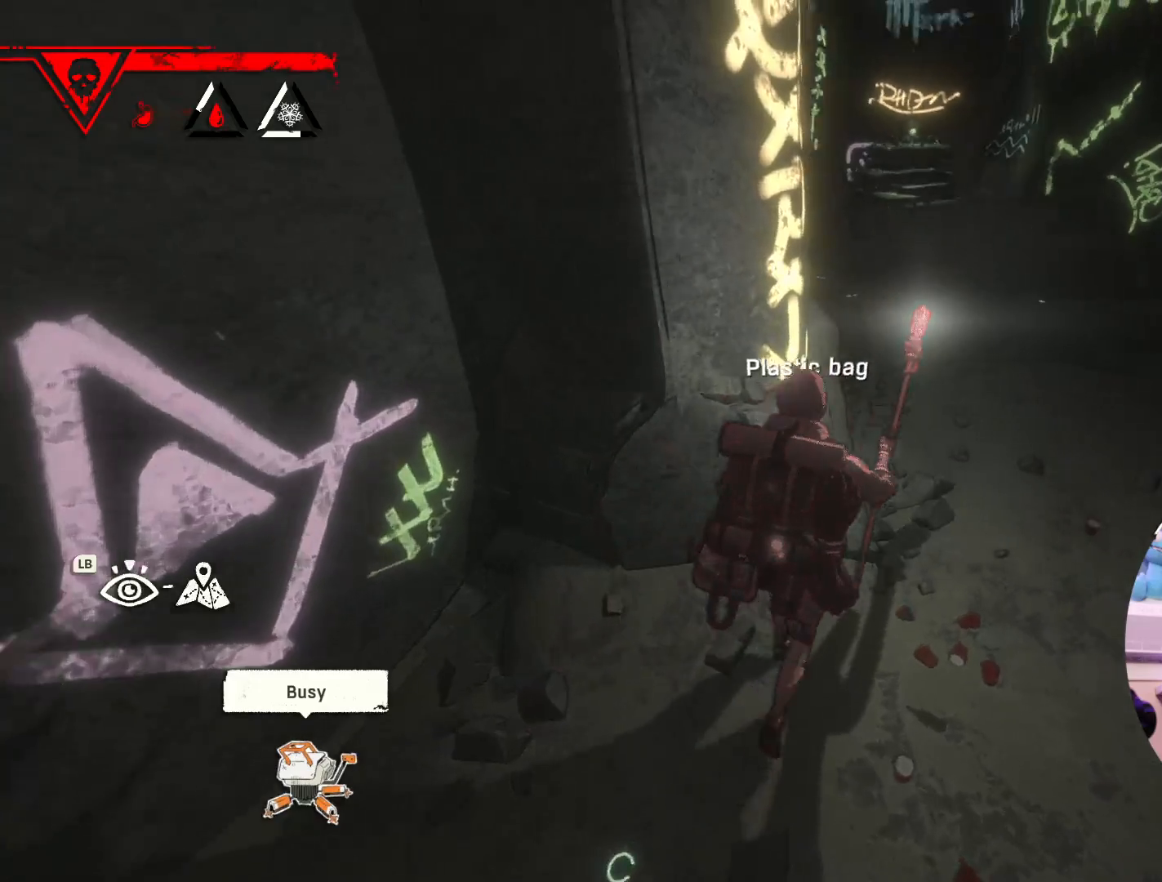
{"buttons": [], "left_stick": "up-right", "right_stick": "center", "events": [[83, "right_stick", "center"], [183, "left_stick", "up"], [317, "A", "down"], [417, "A", "up"], [450, "left_stick", "up-right"]]}
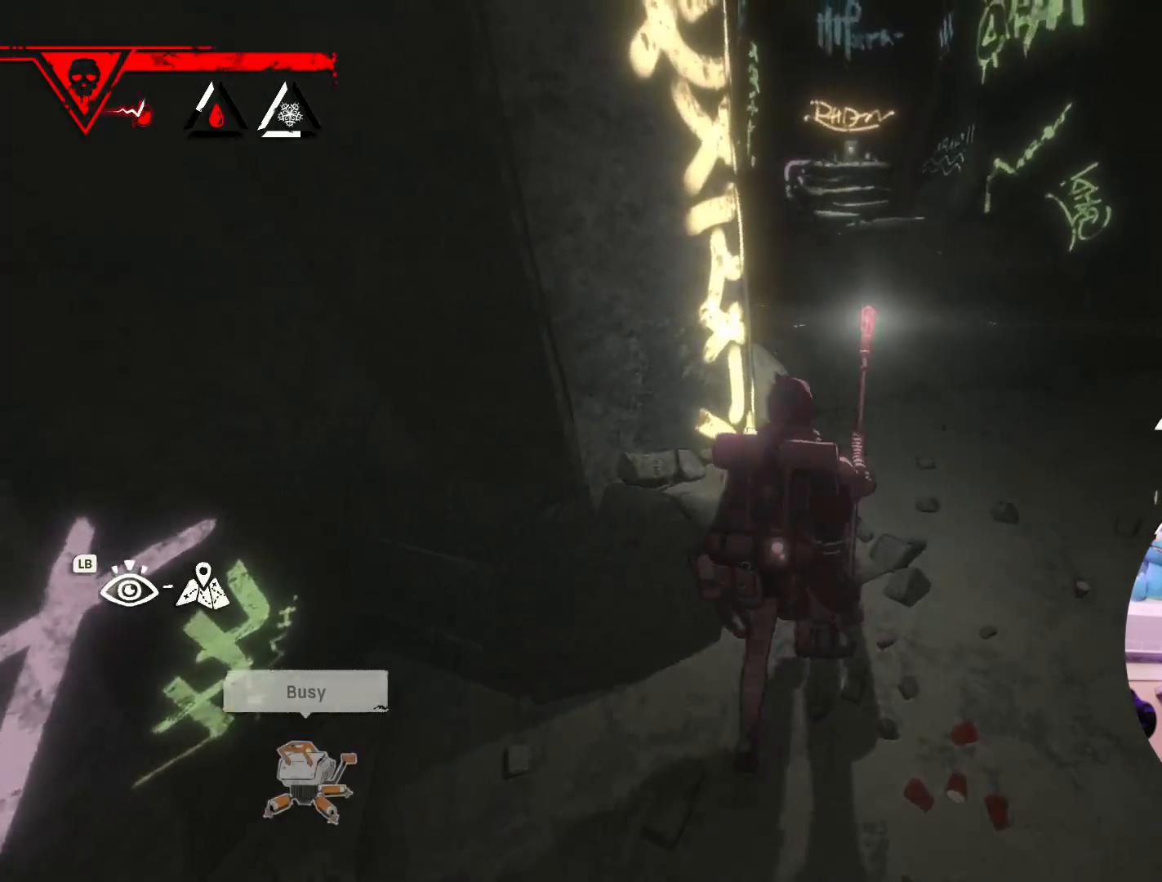
{"buttons": [], "left_stick": "up-right", "right_stick": "down-right", "events": [[467, "right_stick", "down-right"]]}
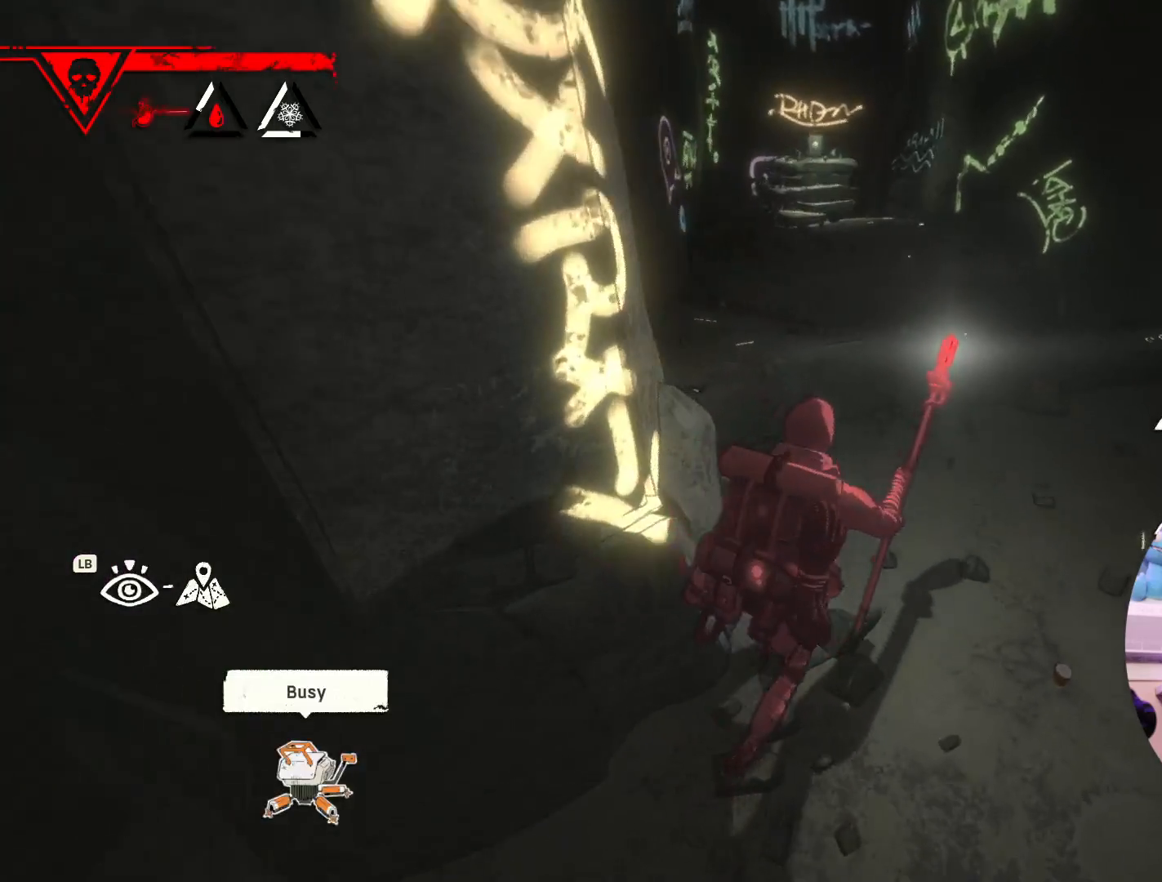
{"buttons": [], "left_stick": "up", "right_stick": "center", "events": [[233, "right_stick", "center"], [267, "left_stick", "up"]]}
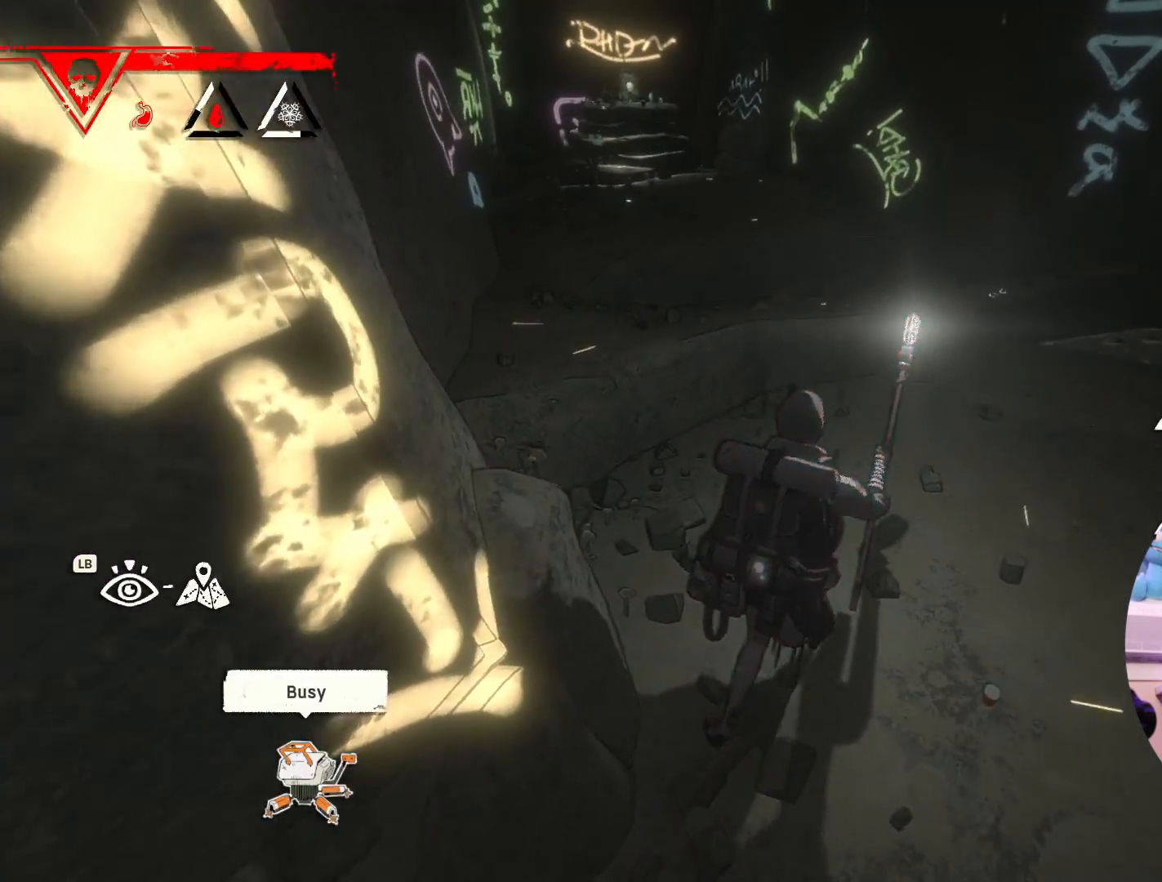
{"buttons": [], "left_stick": "up-left", "right_stick": "center", "events": [[200, "left_stick", "up-left"]]}
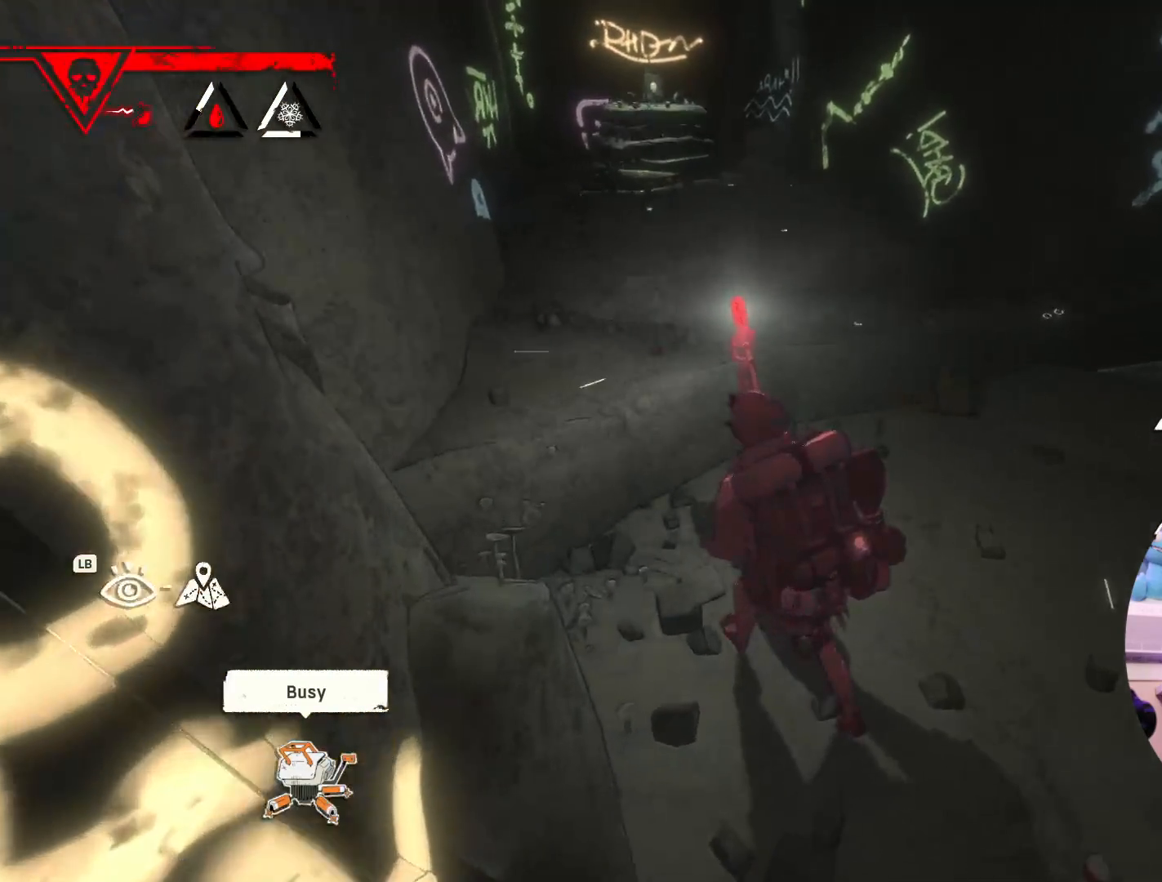
{"buttons": [], "left_stick": "down-left", "right_stick": "center", "events": [[250, "left_stick", "left"], [383, "left_stick", "down-left"]]}
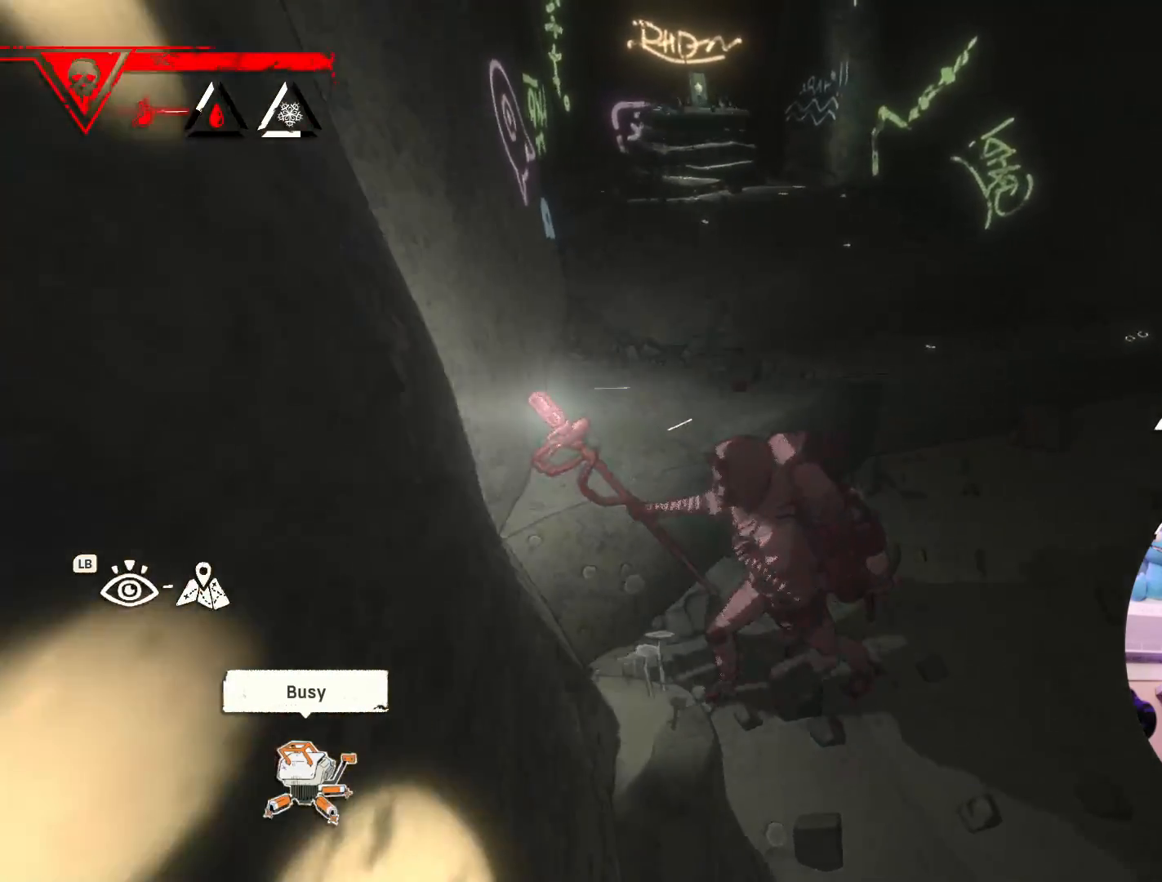
{"buttons": [], "left_stick": "up-left", "right_stick": "center", "events": [[83, "left_stick", "down"], [200, "left_stick", "center"], [333, "left_stick", "up-left"]]}
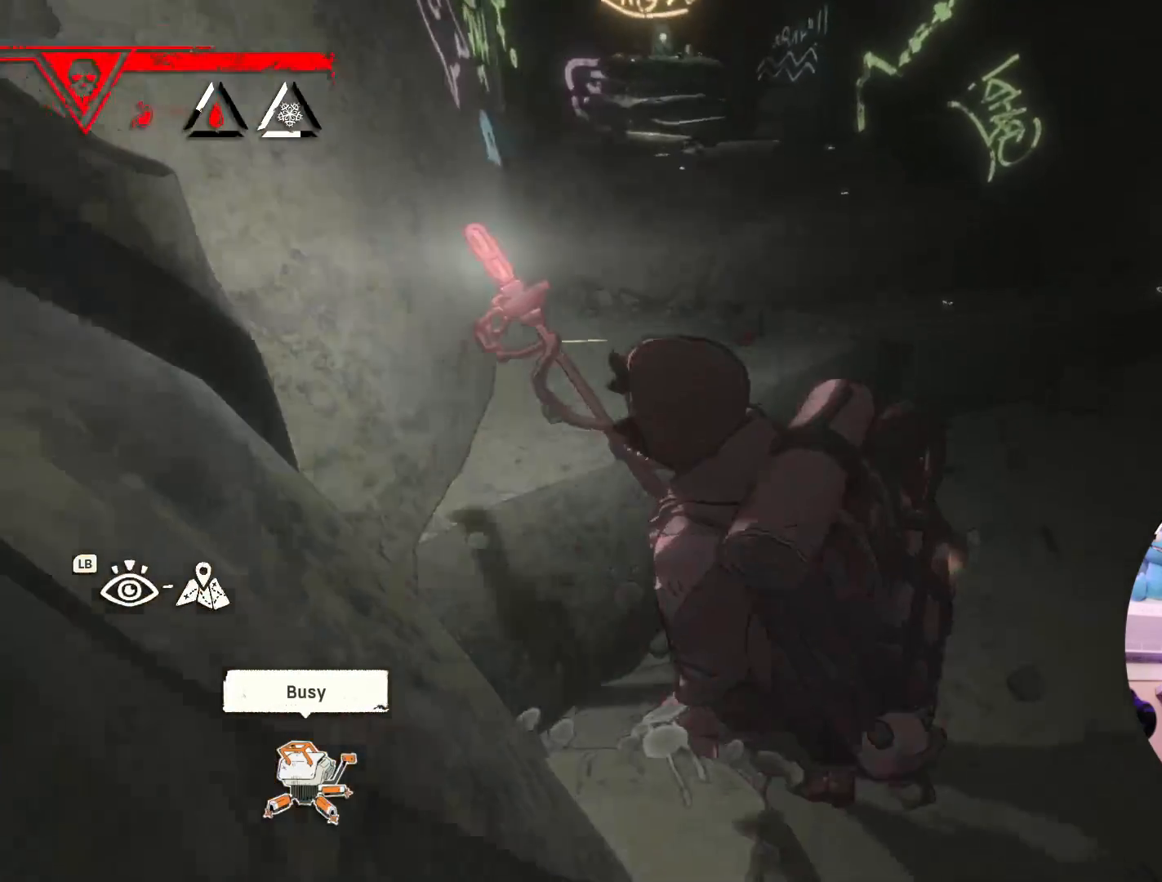
{"buttons": [], "left_stick": "up-left", "right_stick": "center", "events": [[67, "left_stick", "center"], [433, "left_stick", "up-left"]]}
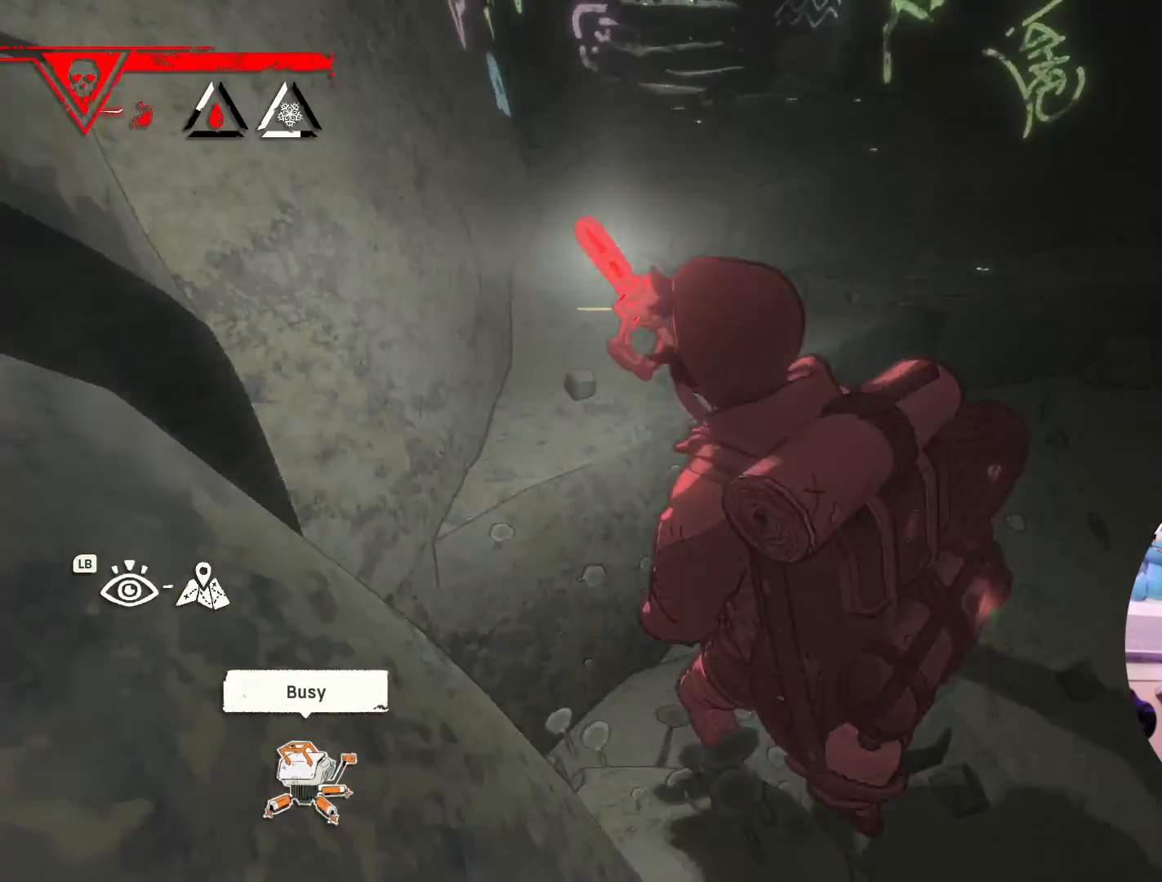
{"buttons": [], "left_stick": "up", "right_stick": "center", "events": [[217, "left_stick", "up"]]}
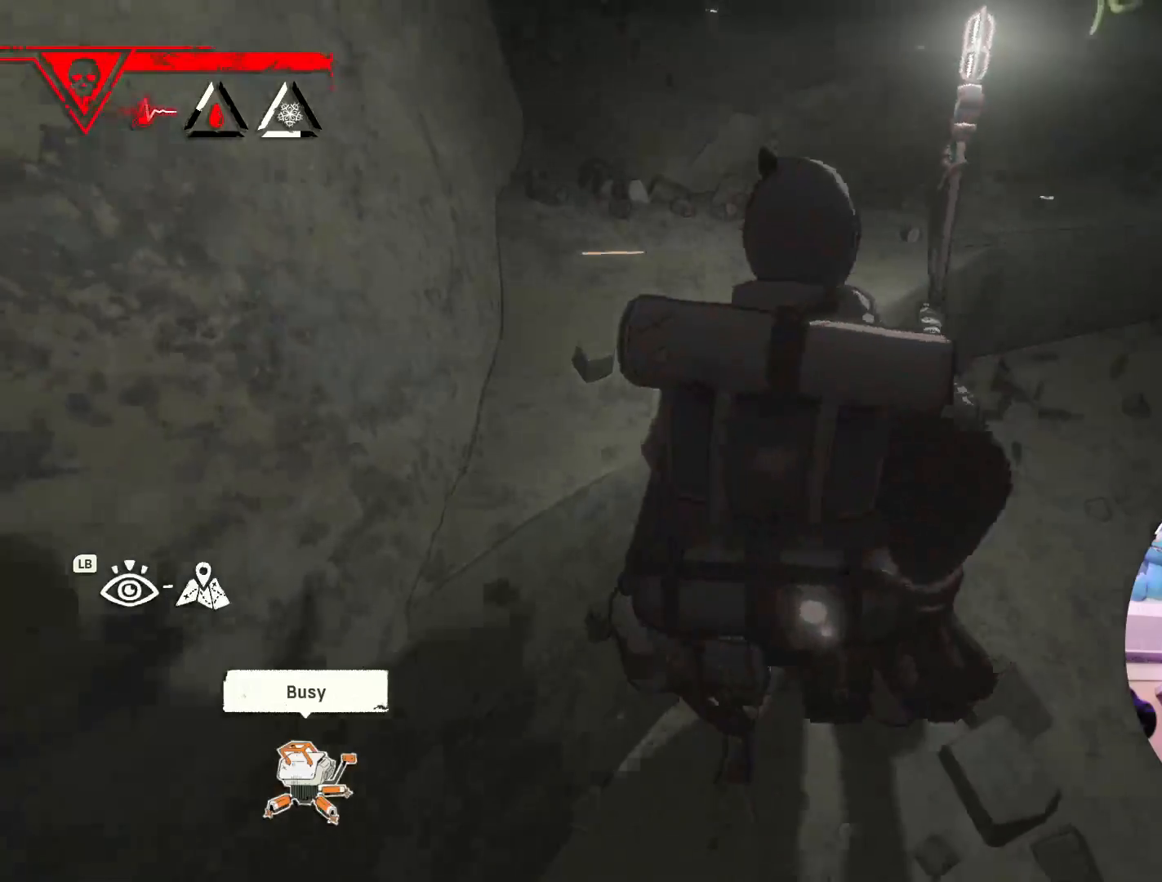
{"buttons": [], "left_stick": "up-right", "right_stick": "center", "events": [[50, "left_stick", "up-right"]]}
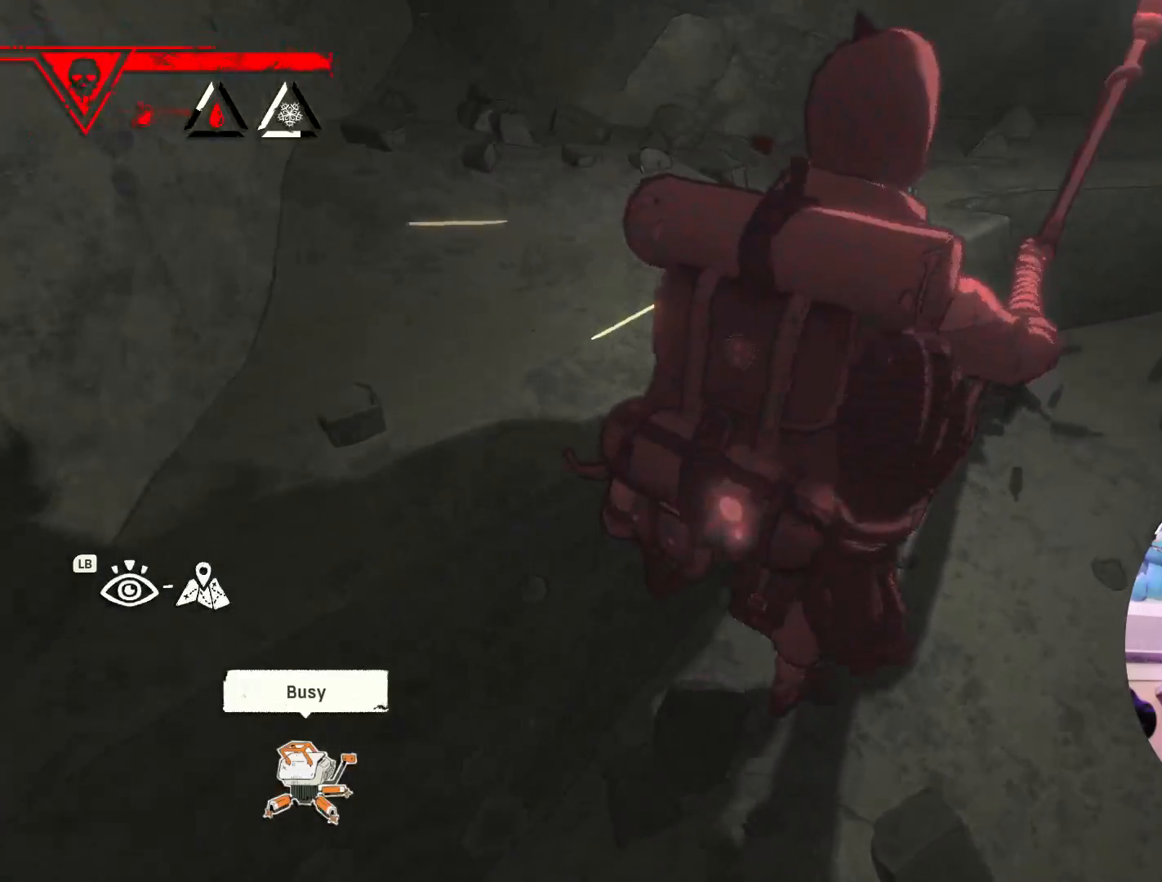
{"buttons": [], "left_stick": "up", "right_stick": "center", "events": [[483, "left_stick", "up"]]}
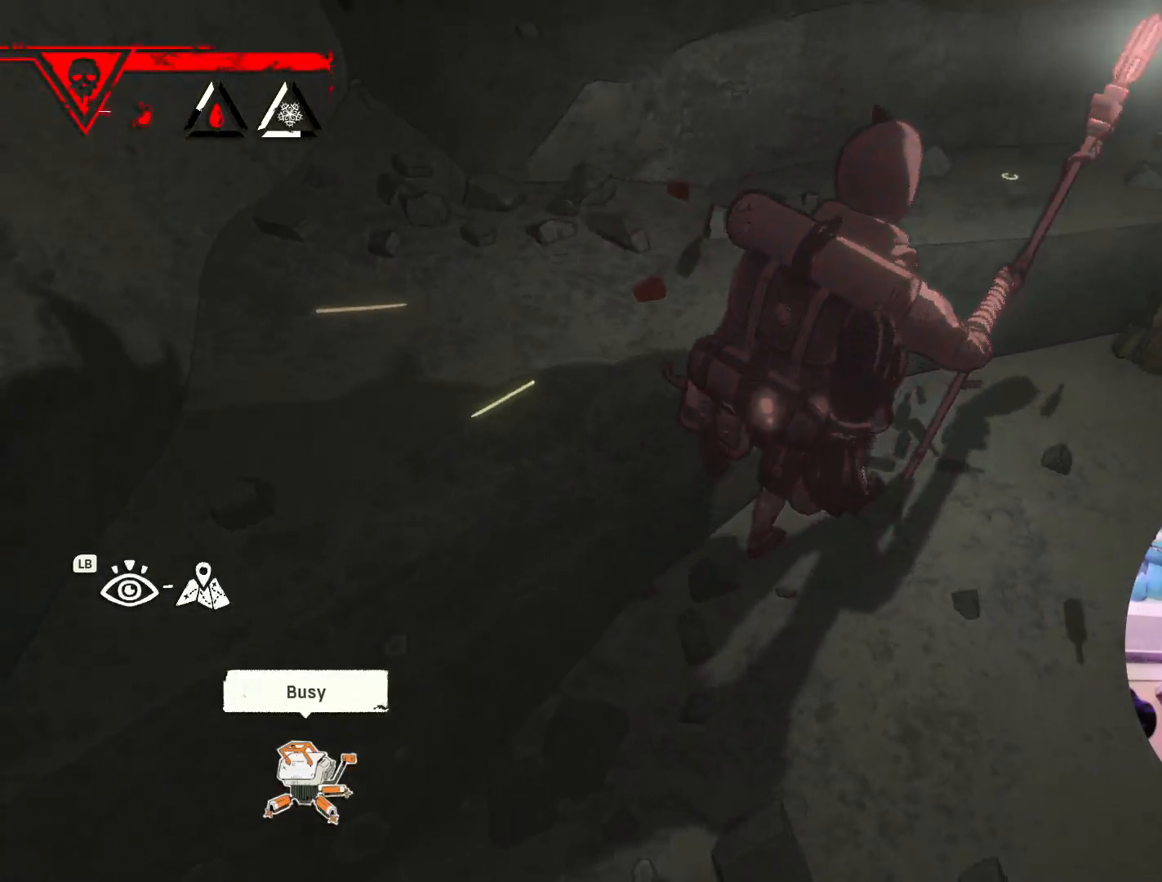
{"buttons": [], "left_stick": "up", "right_stick": "center", "events": []}
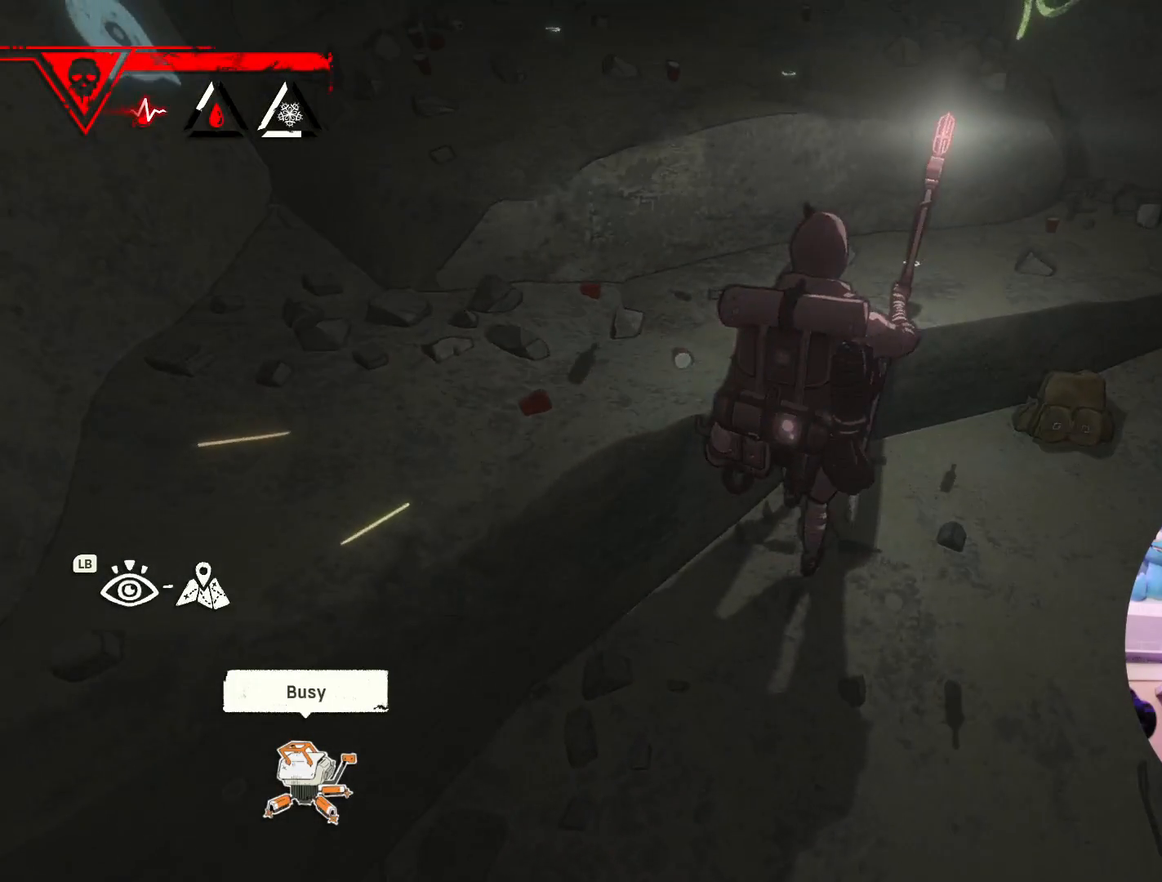
{"buttons": [], "left_stick": "up", "right_stick": "center", "events": [[150, "left_stick", "up-right"], [433, "left_stick", "up"]]}
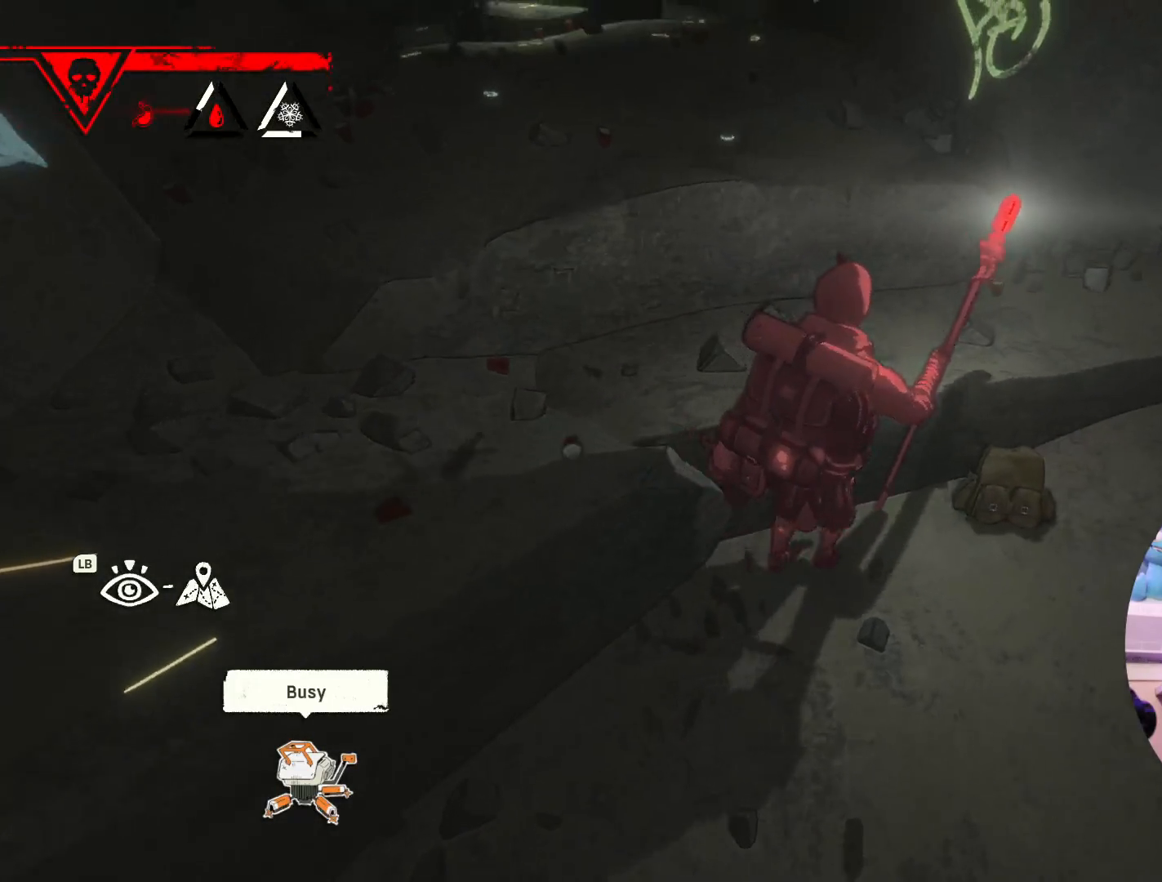
{"buttons": [], "left_stick": "up", "right_stick": "center", "events": []}
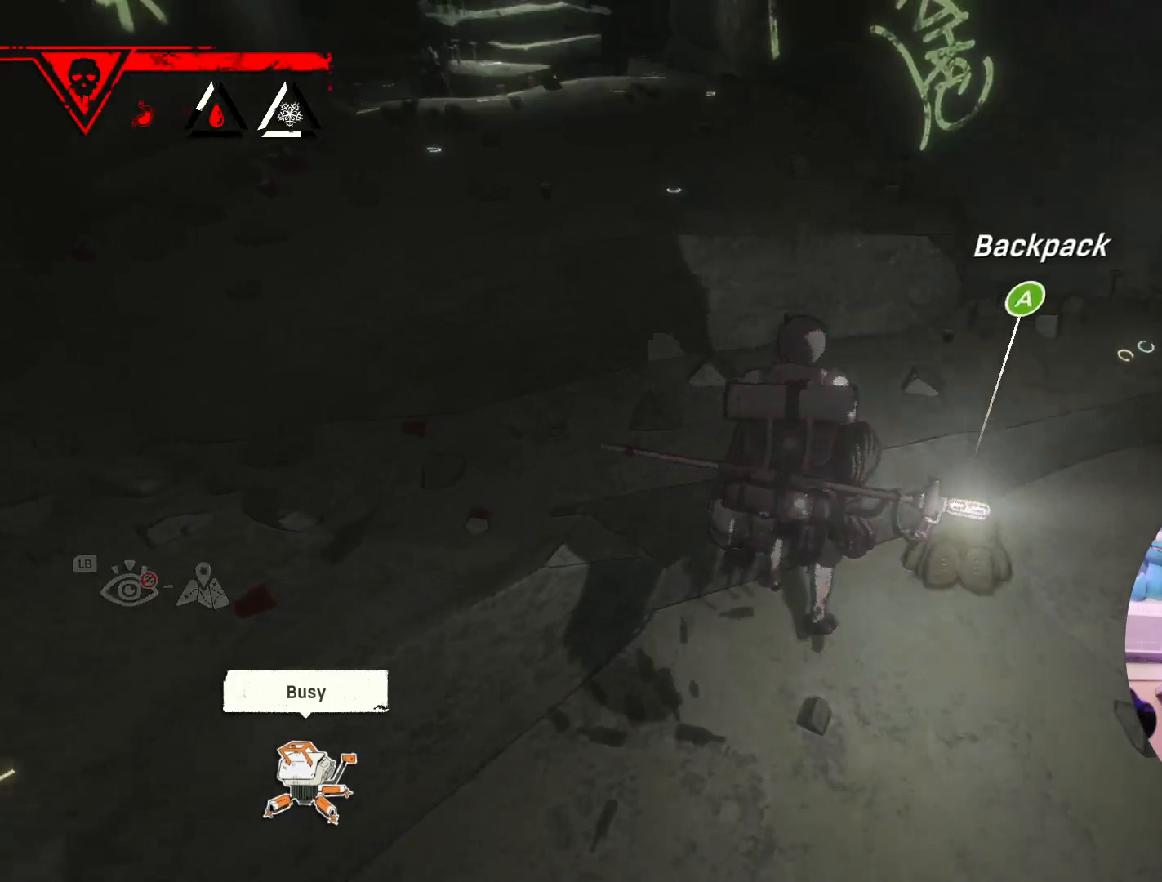
{"buttons": [], "left_stick": "right", "right_stick": "center", "events": [[250, "left_stick", "right"]]}
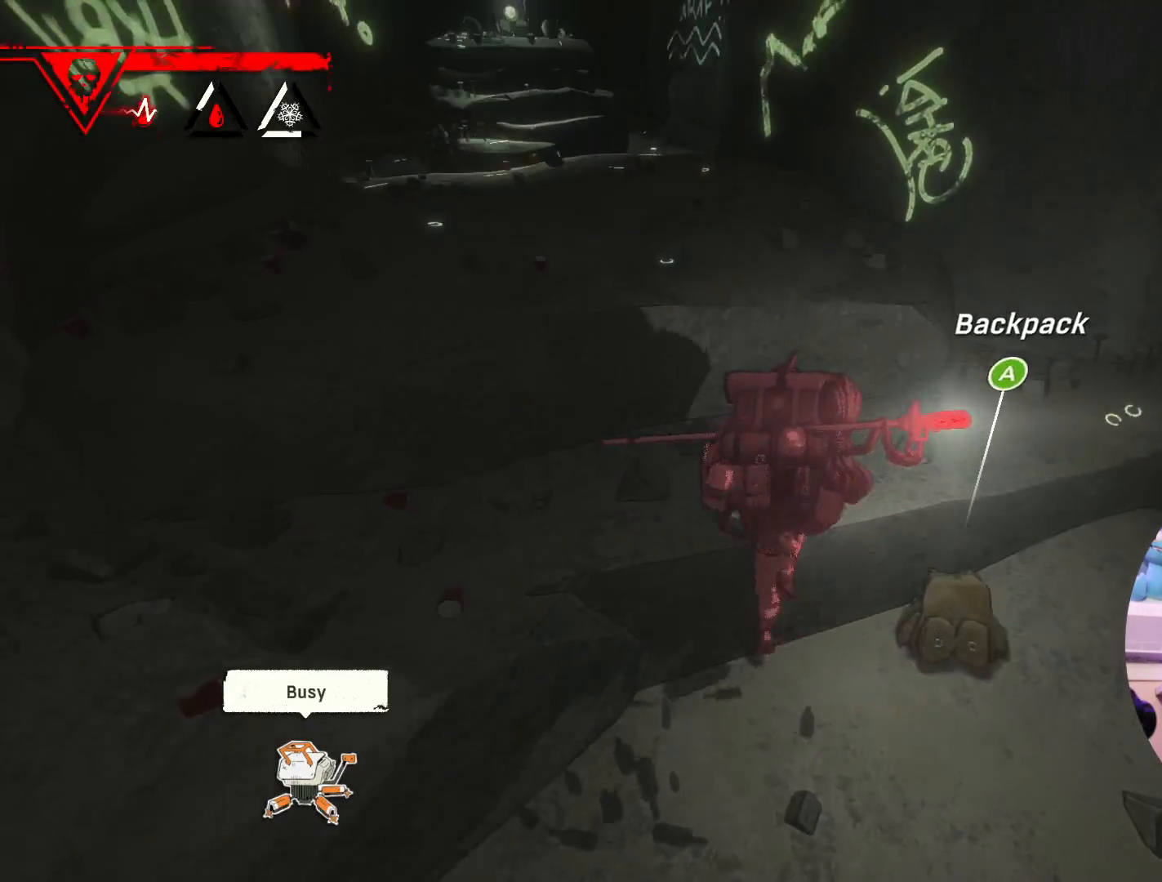
{"buttons": [], "left_stick": "down-right", "right_stick": "center", "events": [[17, "left_stick", "center"], [317, "left_stick", "down-right"]]}
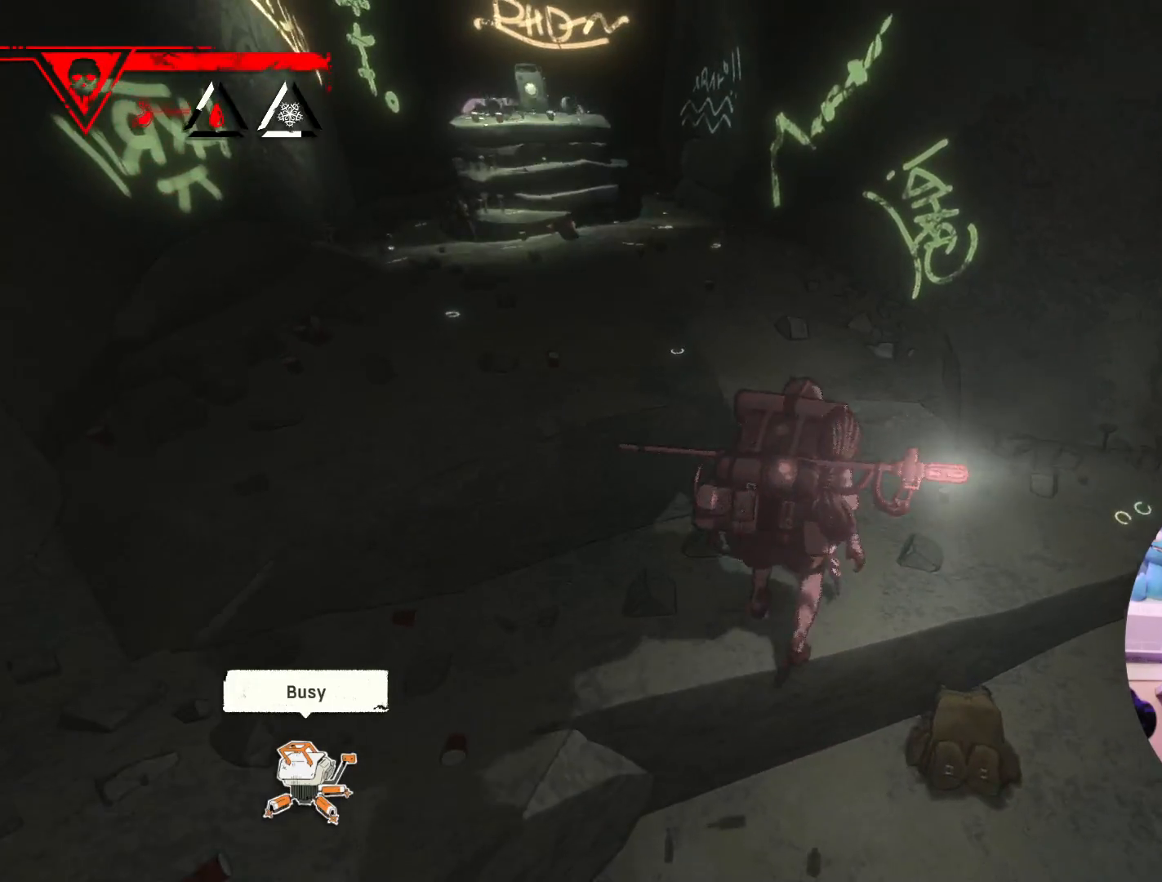
{"buttons": [], "left_stick": "down-right", "right_stick": "center", "events": []}
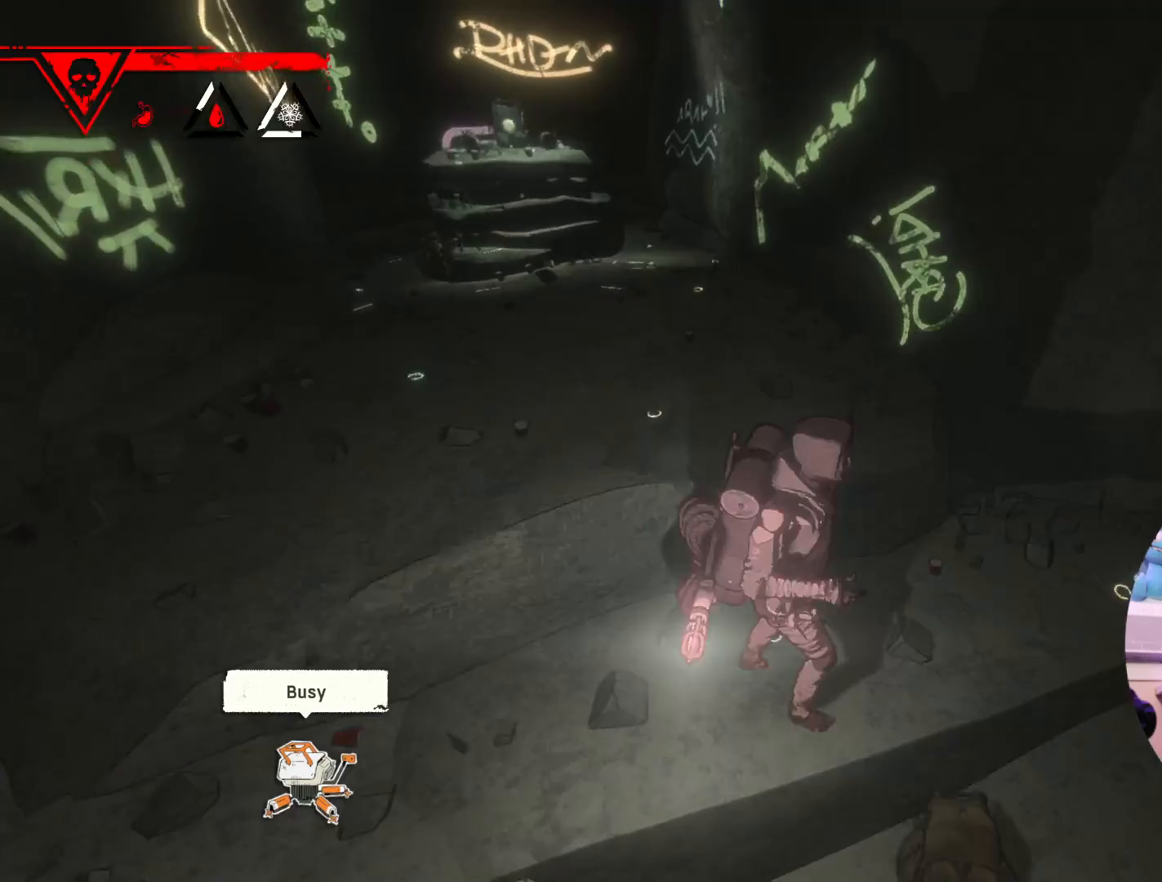
{"buttons": [], "left_stick": "down-right", "right_stick": "center", "events": []}
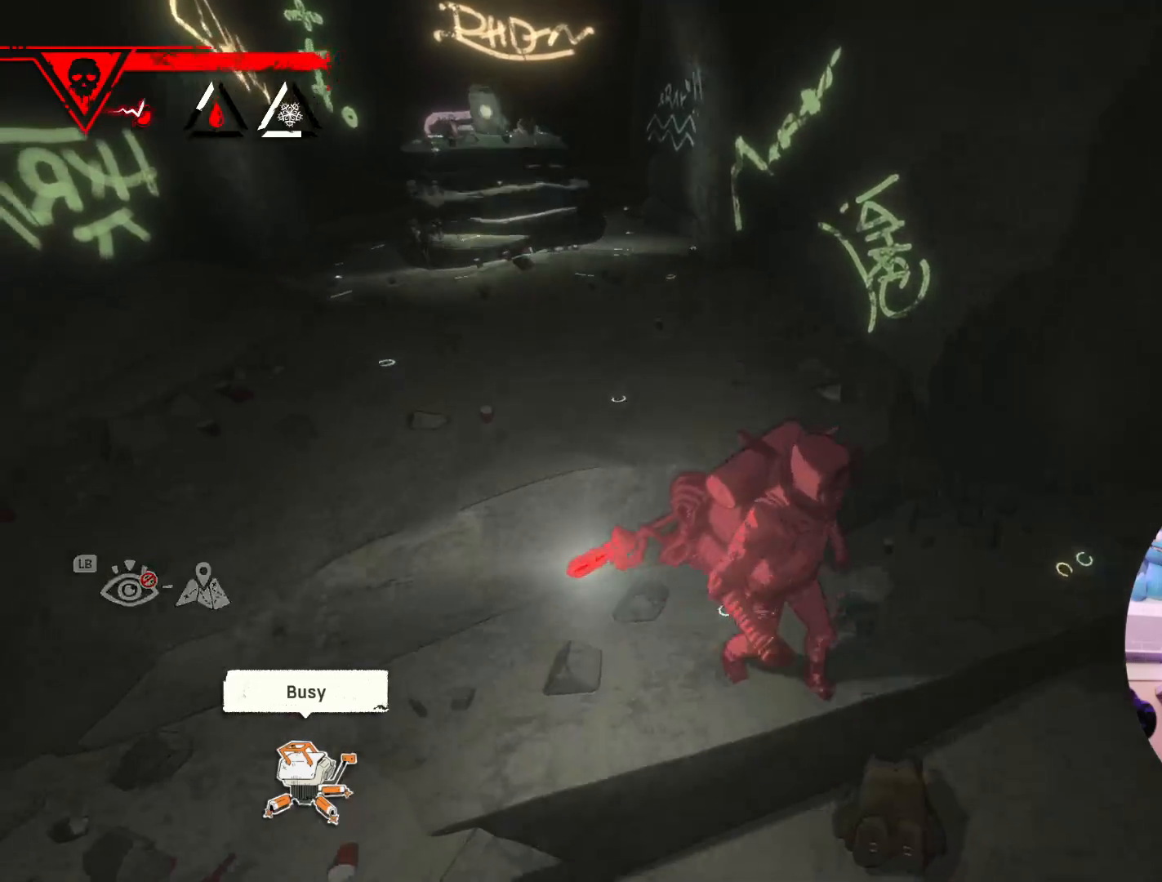
{"buttons": [], "left_stick": "center", "right_stick": "center", "events": [[483, "left_stick", "center"]]}
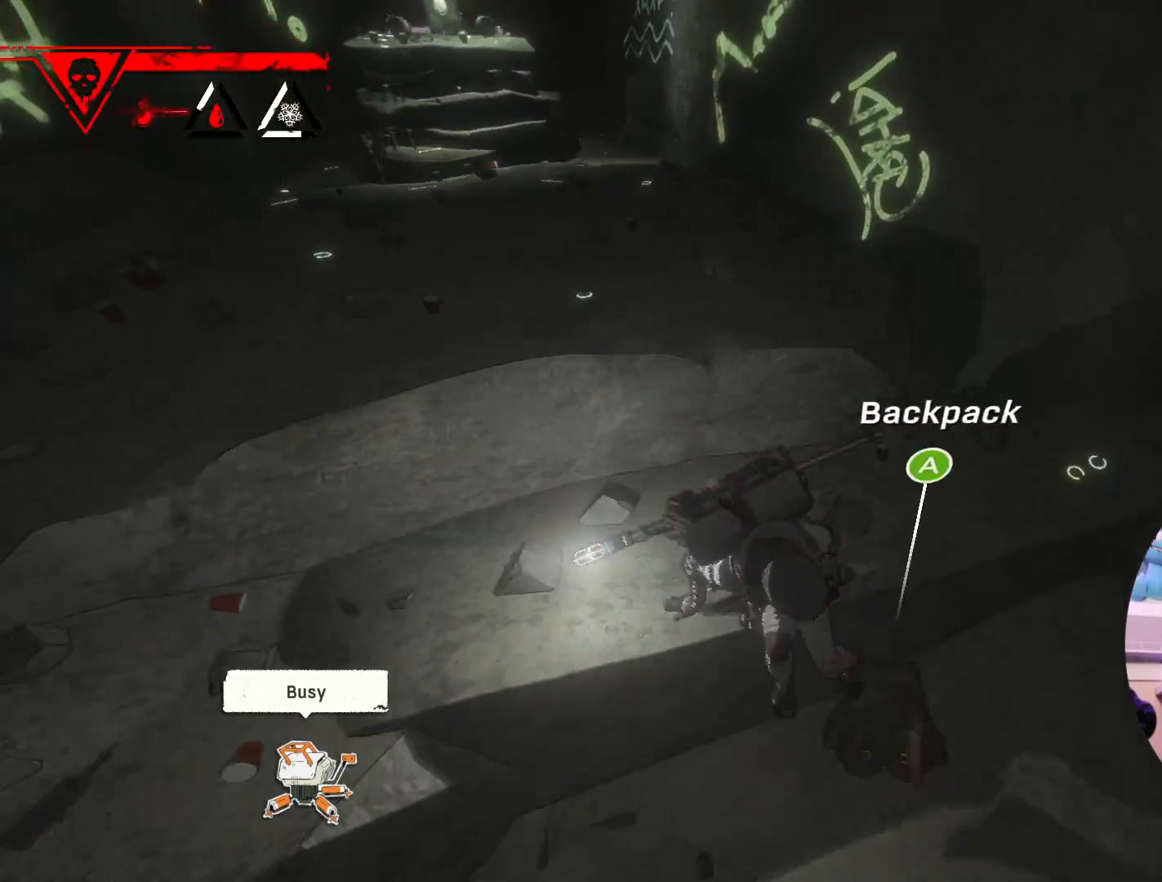
{"buttons": [], "left_stick": "center", "right_stick": "center", "events": []}
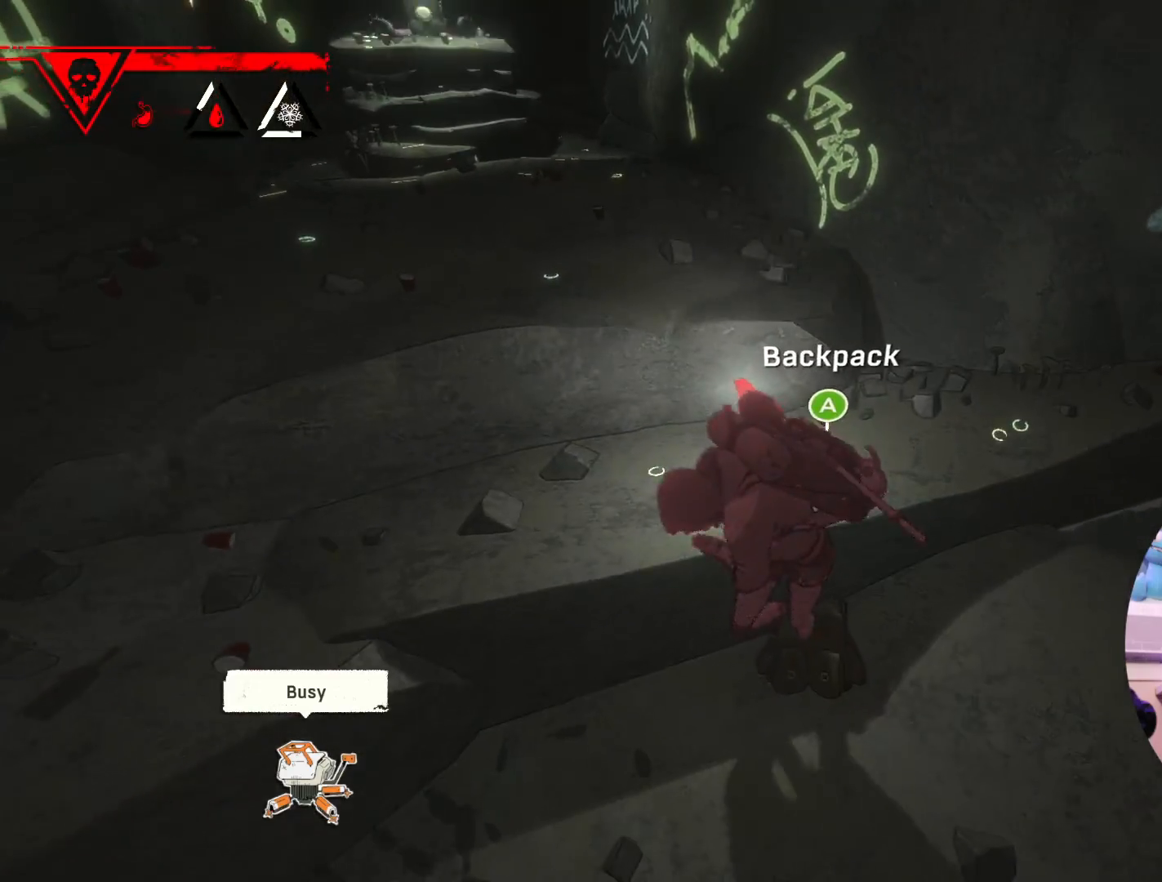
{"buttons": ["A"], "left_stick": "center", "right_stick": "center", "events": [[383, "A", "down"]]}
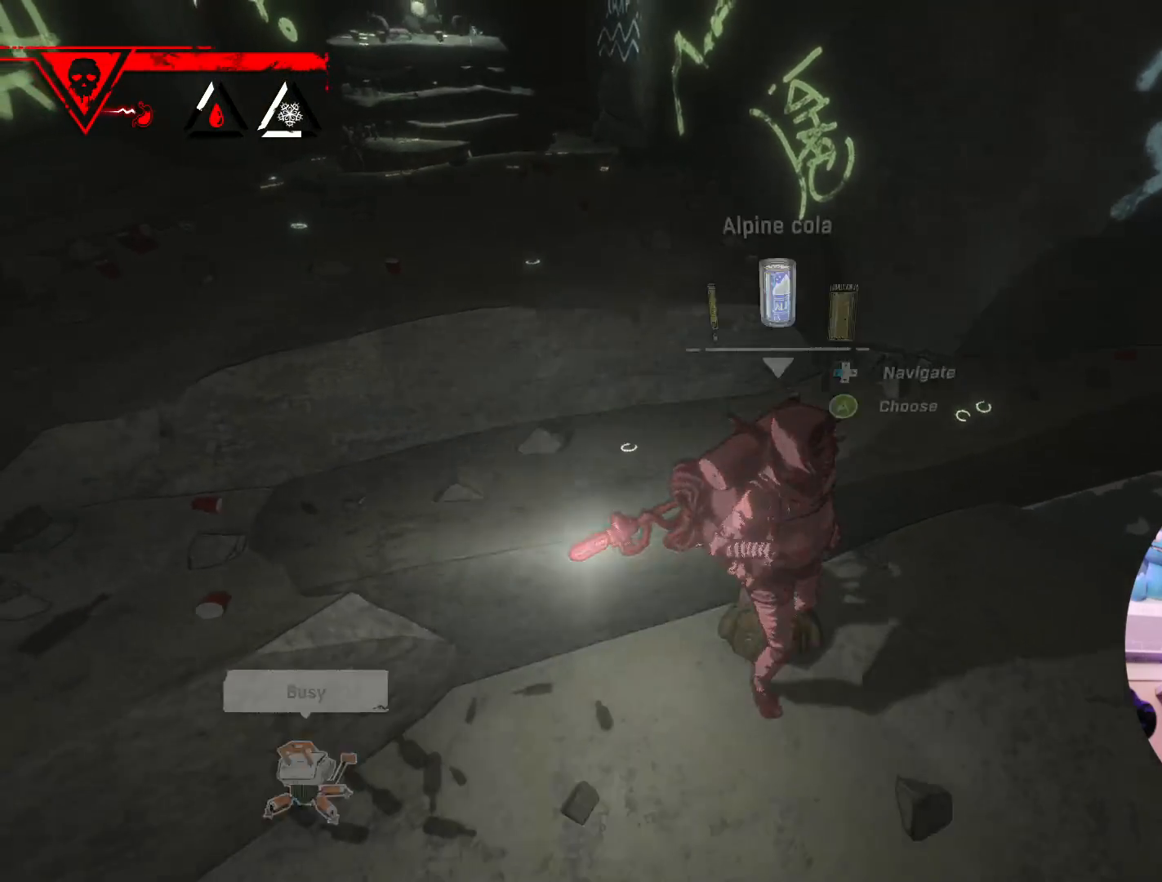
{"buttons": [], "left_stick": "center", "right_stick": "center", "events": [[100, "A", "up"]]}